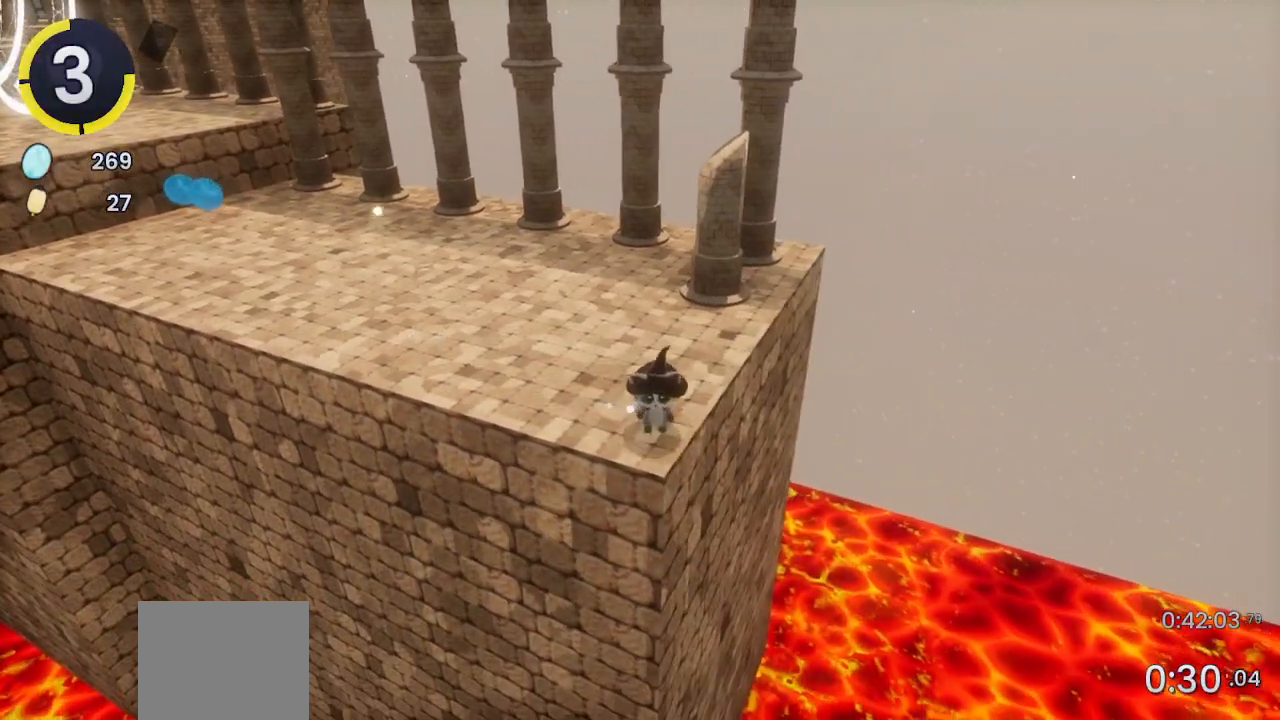
Gameplay with a controller (PlayStation layout); each line is a JSON object with the inputs held at the frame after it. "events" lists button and stick changes between this image and that frame as [ms after this image, input, new state], when the widget could be followed in between. Not read: CROSS.
{"buttons": [], "left_stick": "center", "right_stick": "center", "events": [[67, "DPAD_DOWN", "up"], [233, "DPAD_LEFT", "up"]]}
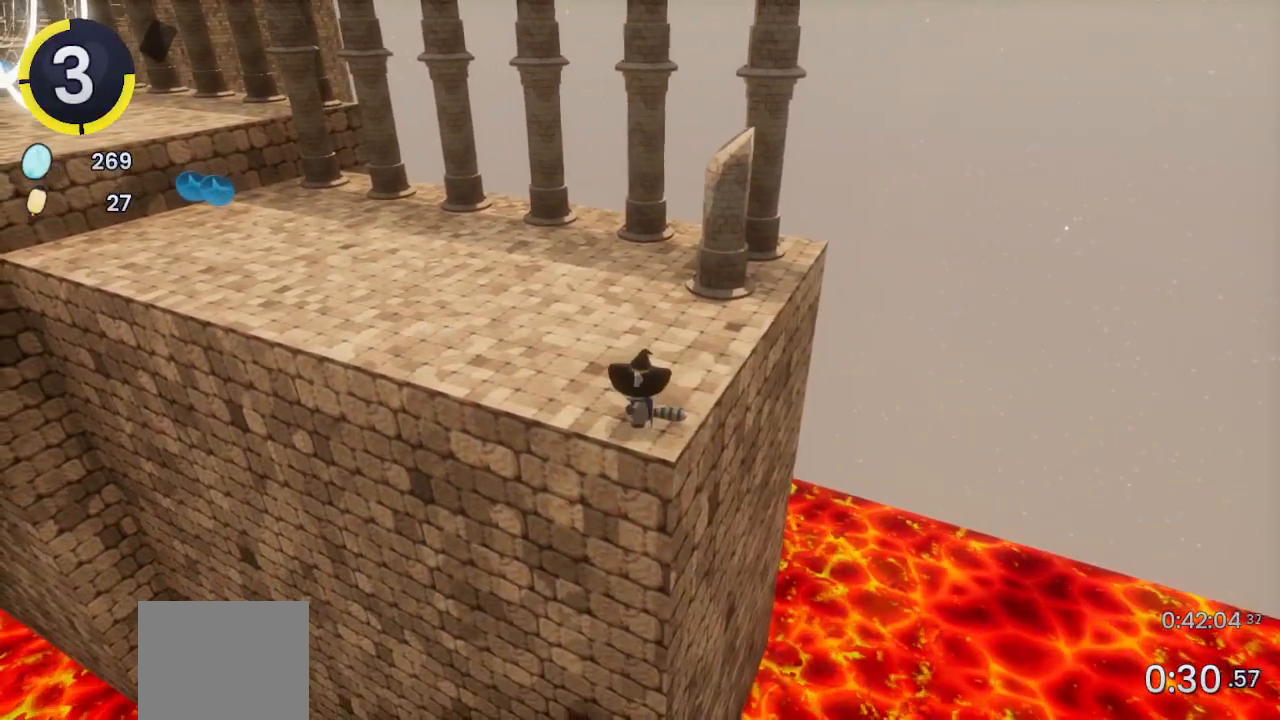
{"buttons": ["DPAD_UP", "DPAD_LEFT"], "left_stick": "center", "right_stick": "center", "events": [[267, "DPAD_LEFT", "down"], [267, "DPAD_UP", "down"], [333, "R2", "down"], [367, "R2", "up"]]}
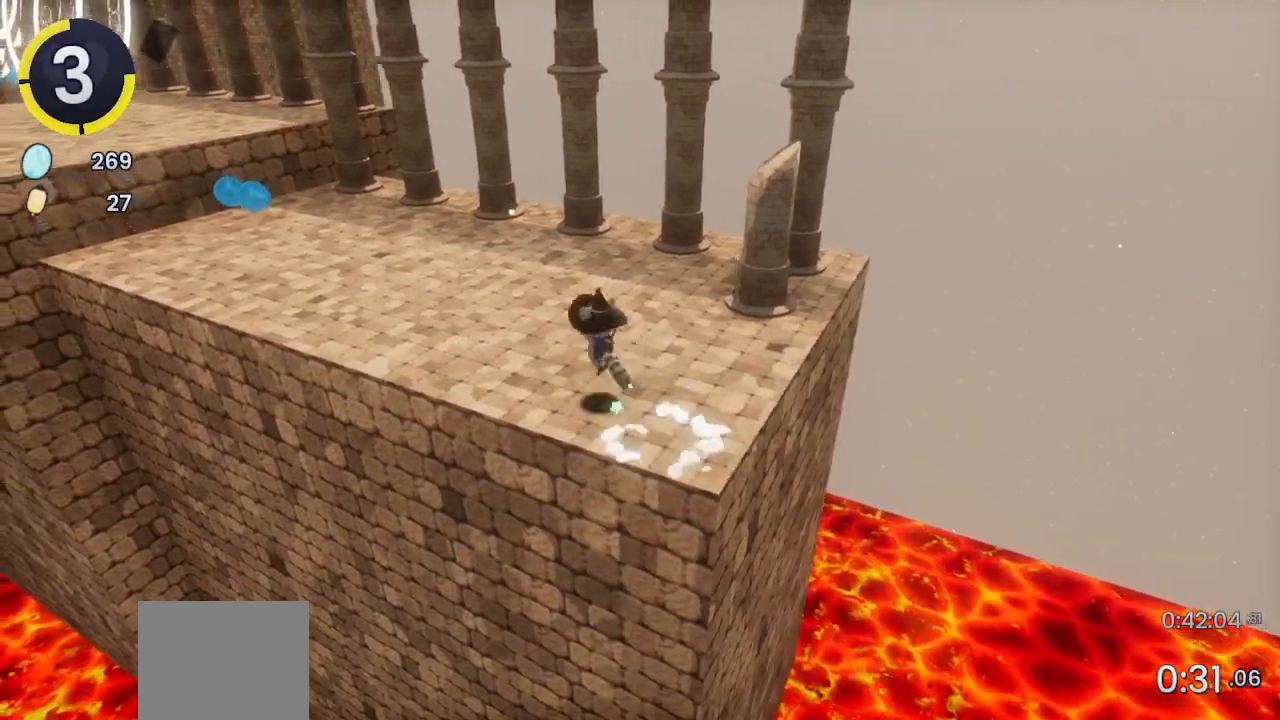
{"buttons": [], "left_stick": "center", "right_stick": "center", "events": [[467, "DPAD_UP", "up"], [500, "DPAD_LEFT", "up"]]}
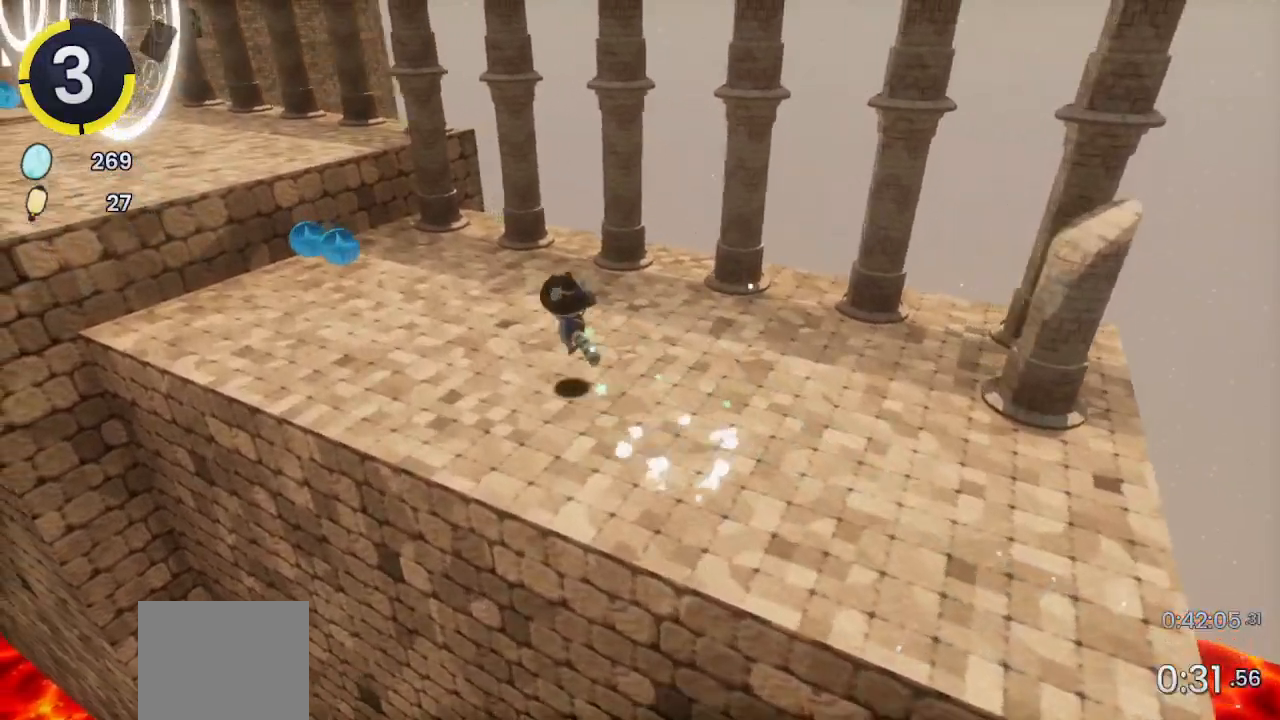
{"buttons": [], "left_stick": "center", "right_stick": "center", "events": [[233, "DPAD_DOWN", "down"], [233, "DPAD_RIGHT", "down"], [333, "DPAD_DOWN", "up"], [333, "DPAD_RIGHT", "up"]]}
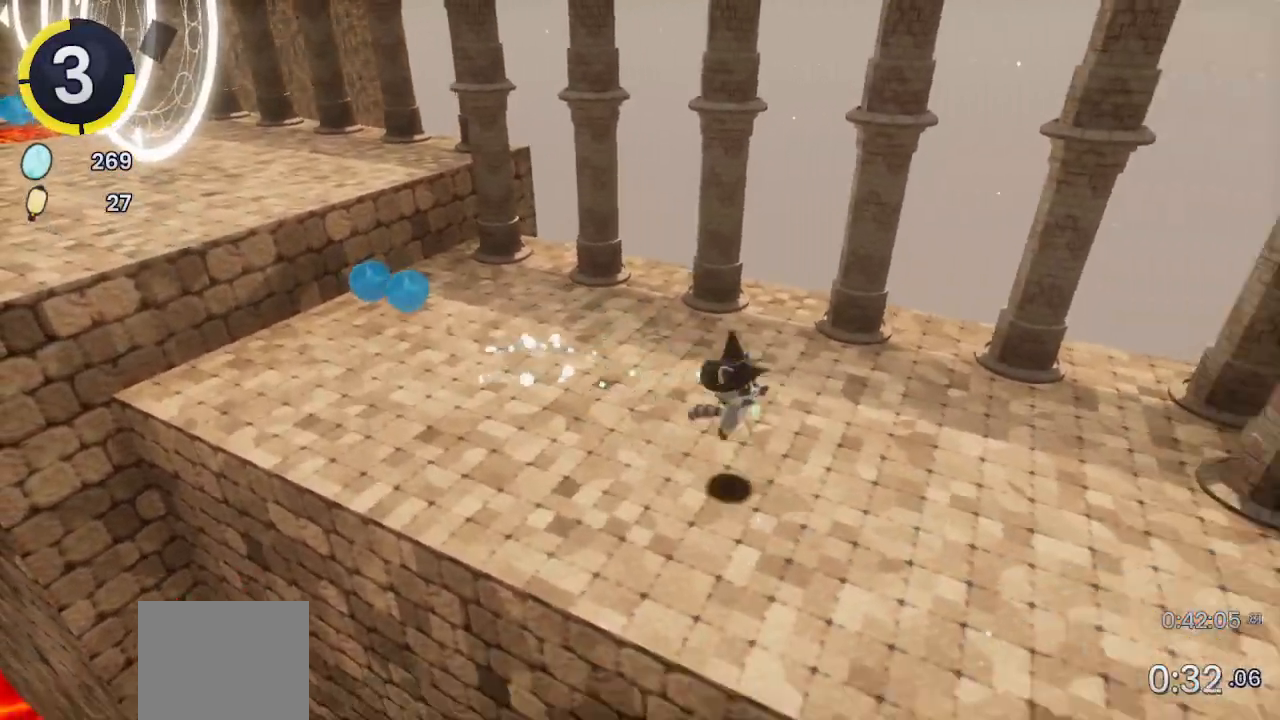
{"buttons": ["DPAD_UP", "DPAD_LEFT"], "left_stick": "center", "right_stick": "center", "events": [[167, "DPAD_LEFT", "down"], [167, "DPAD_UP", "down"]]}
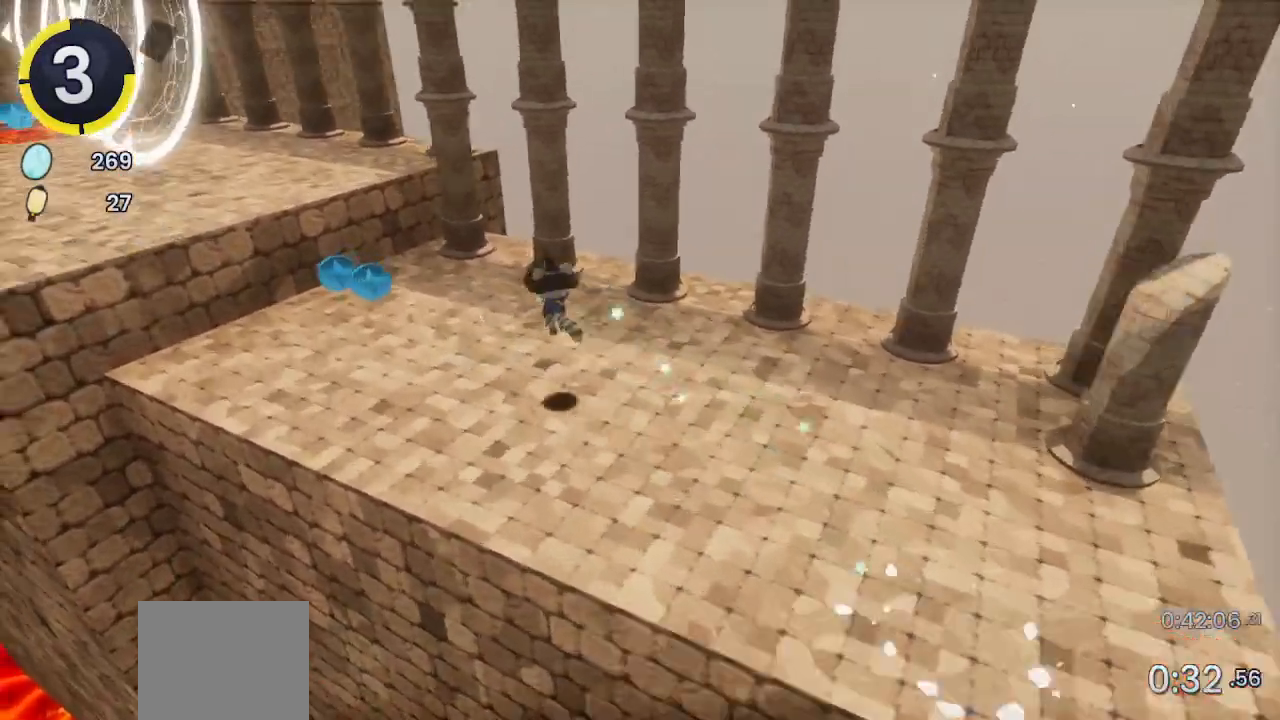
{"buttons": ["DPAD_UP", "DPAD_LEFT"], "left_stick": "center", "right_stick": "center", "events": [[300, "DPAD_UP", "up"], [333, "DPAD_UP", "down"]]}
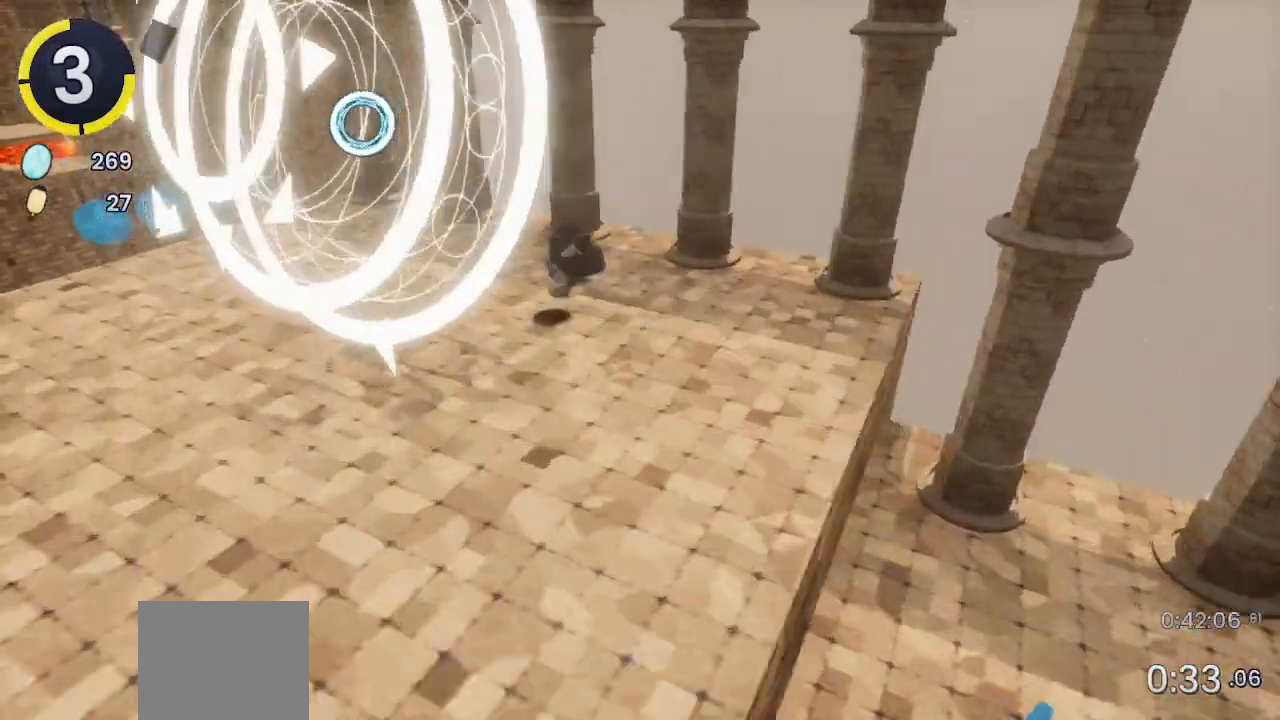
{"buttons": [], "left_stick": "center", "right_stick": "left", "events": [[200, "DPAD_UP", "up"], [367, "DPAD_LEFT", "up"], [500, "right_stick", "left"]]}
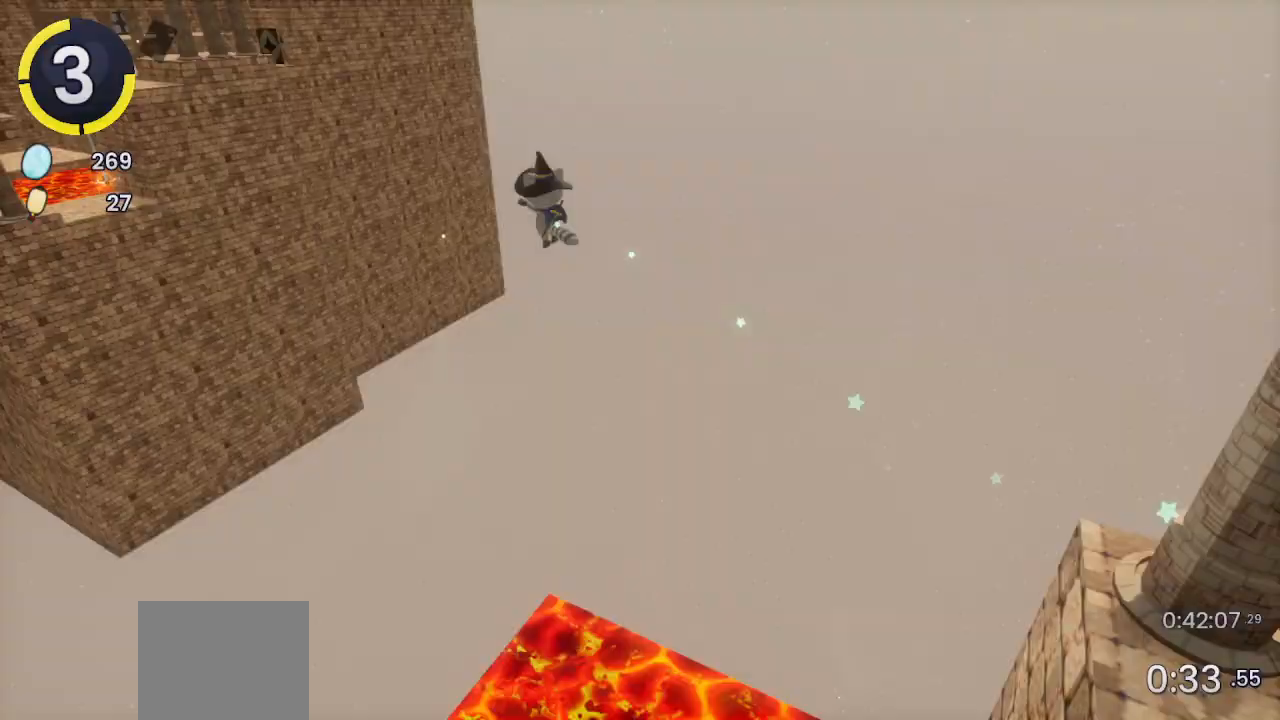
{"buttons": [], "left_stick": "up-left", "right_stick": "center", "events": [[167, "left_stick", "up-left"], [167, "right_stick", "center"]]}
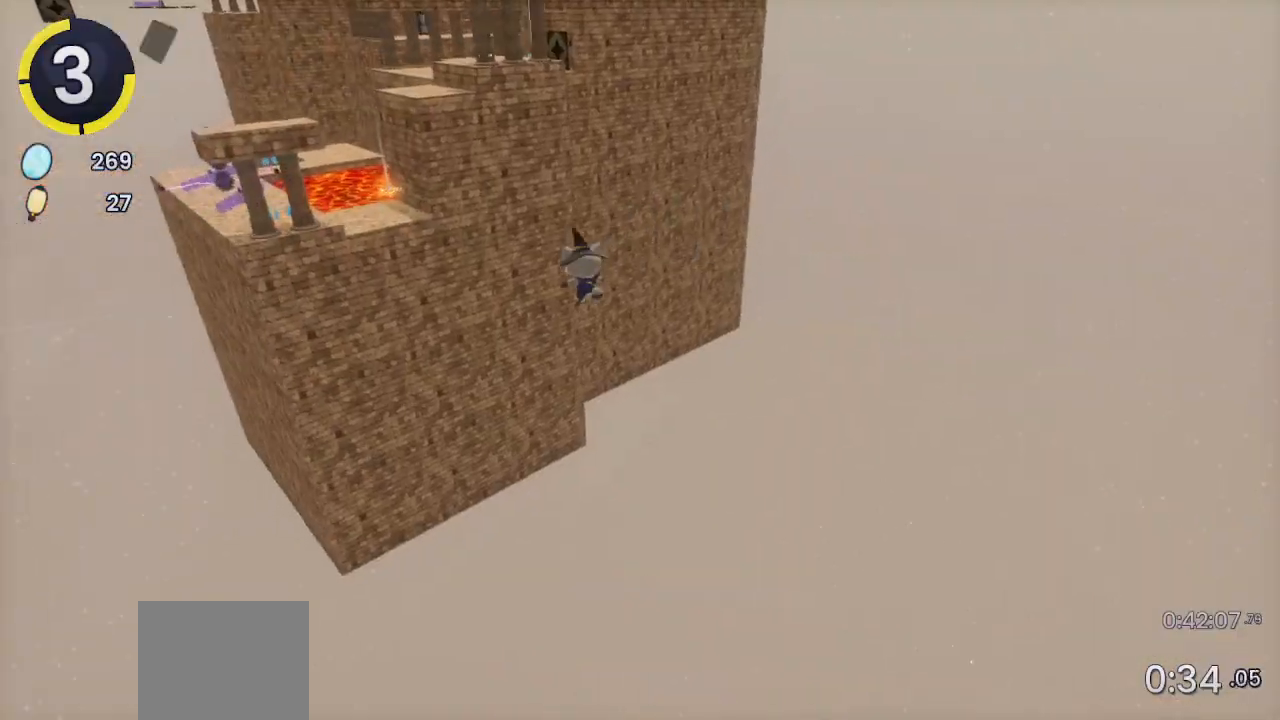
{"buttons": [], "left_stick": "up", "right_stick": "center", "events": [[333, "left_stick", "up"]]}
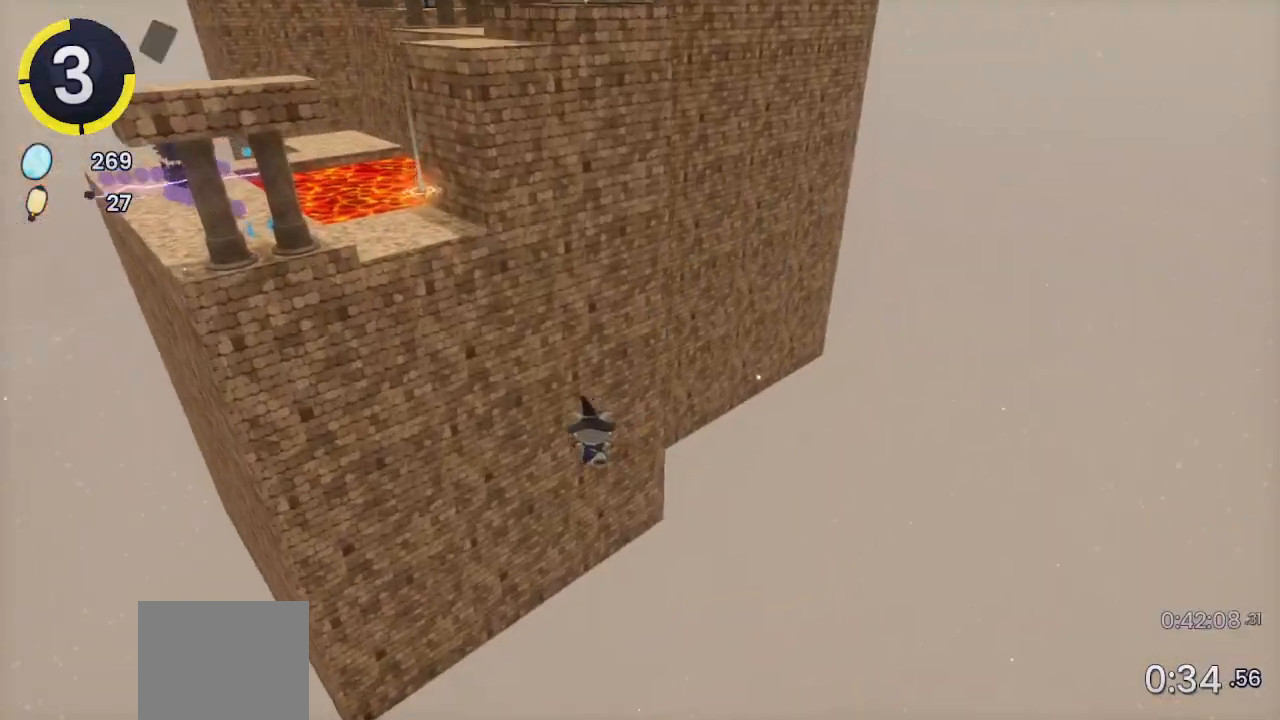
{"buttons": [], "left_stick": "up", "right_stick": "center", "events": []}
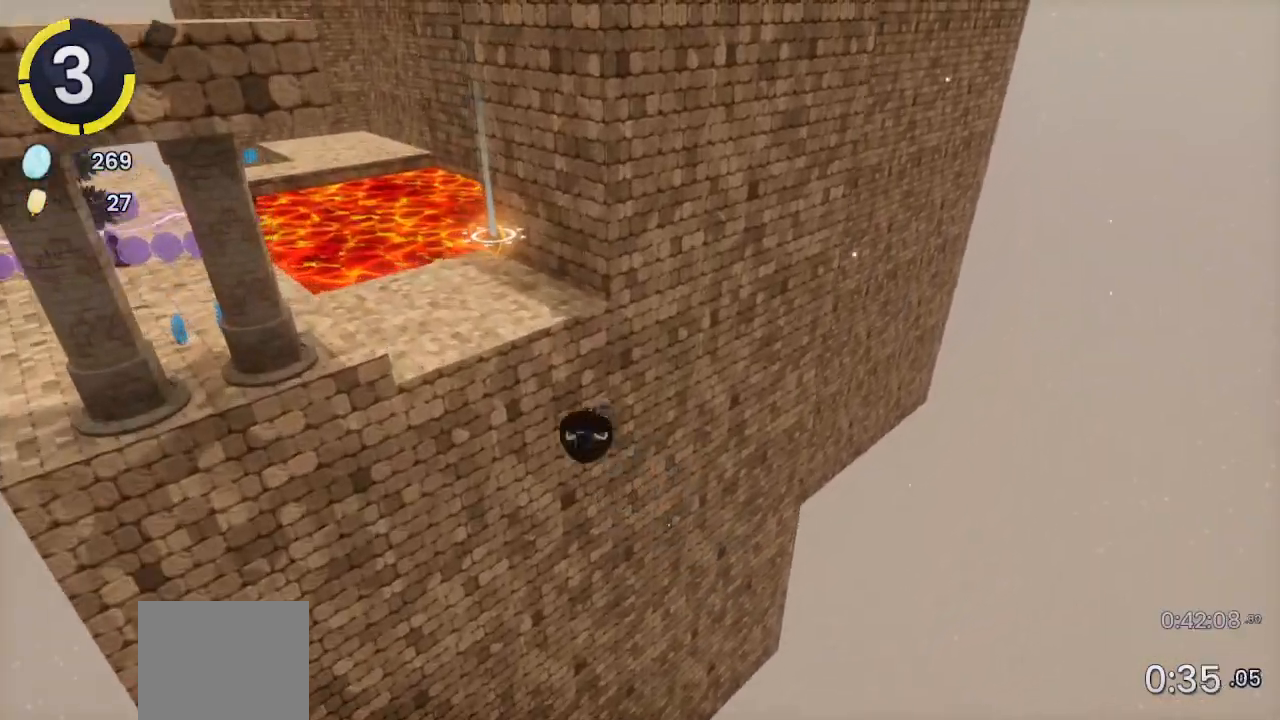
{"buttons": [], "left_stick": "center", "right_stick": "center", "events": [[200, "SQUARE", "down"], [333, "SQUARE", "up"], [467, "left_stick", "center"]]}
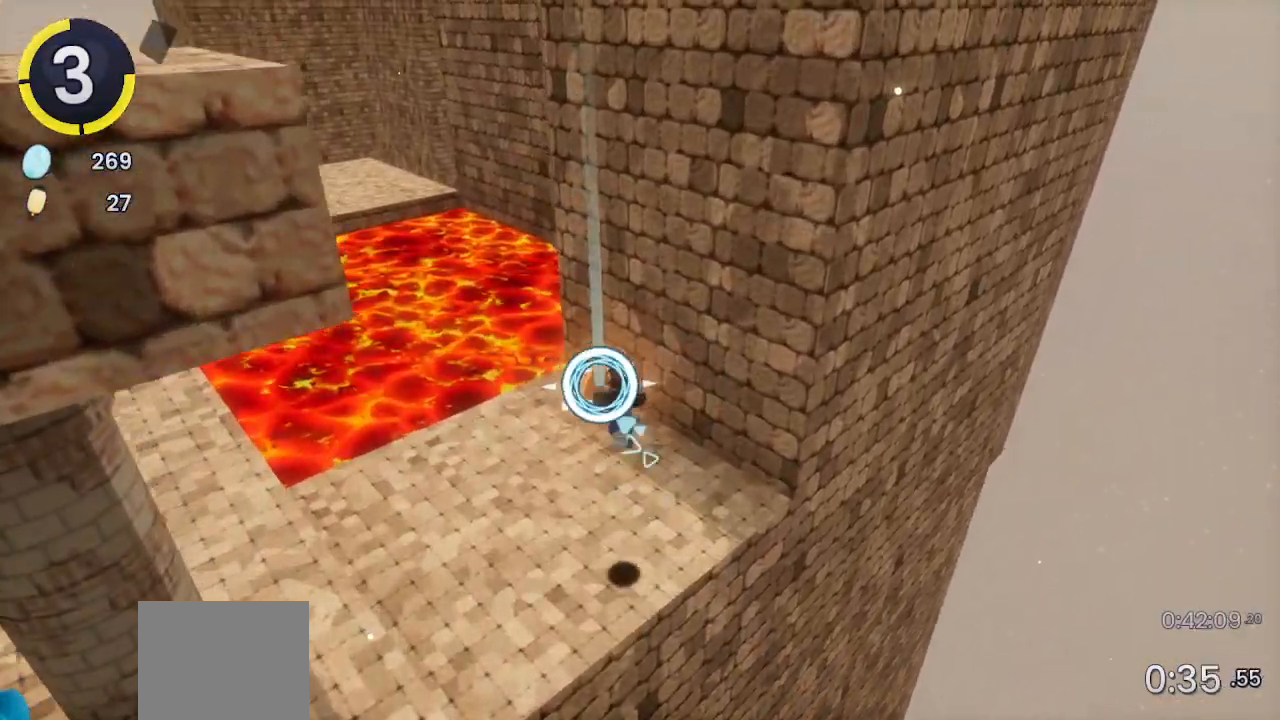
{"buttons": [], "left_stick": "up-right", "right_stick": "center", "events": [[400, "left_stick", "up-right"]]}
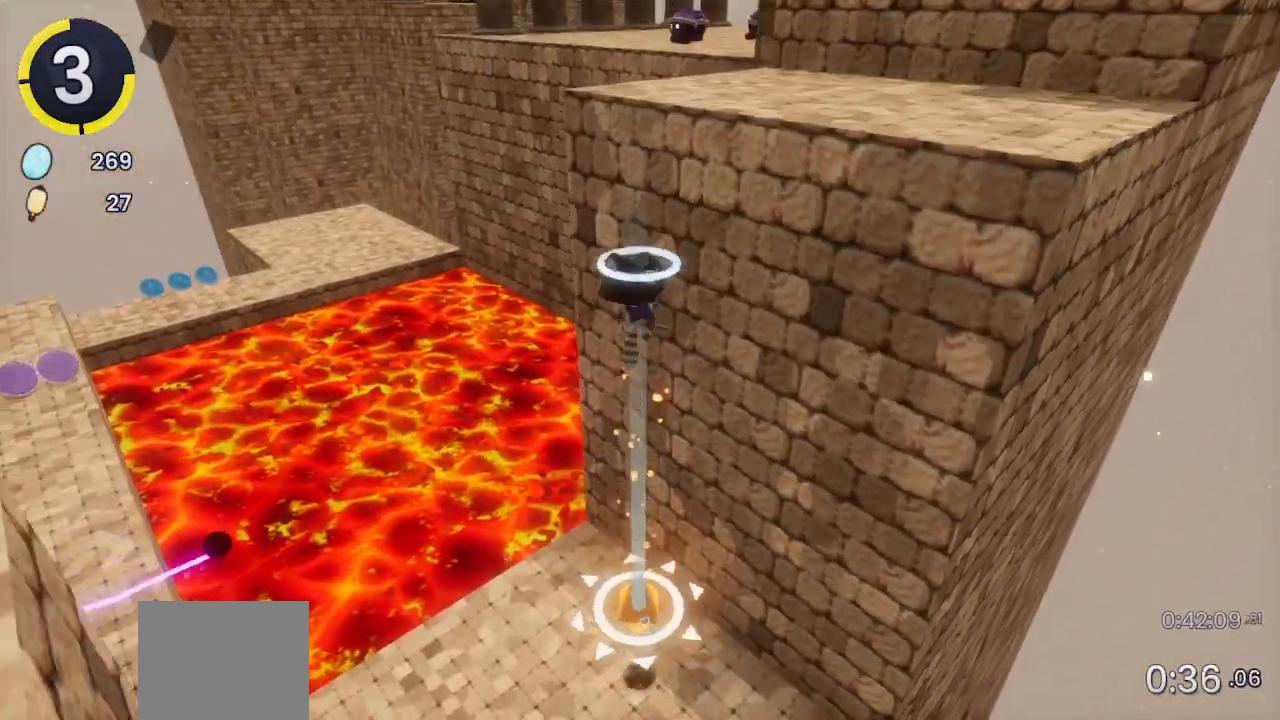
{"buttons": [], "left_stick": "up-right", "right_stick": "center", "events": [[333, "R2", "down"], [367, "right_stick", "up-left"], [500, "R2", "up"], [500, "right_stick", "center"]]}
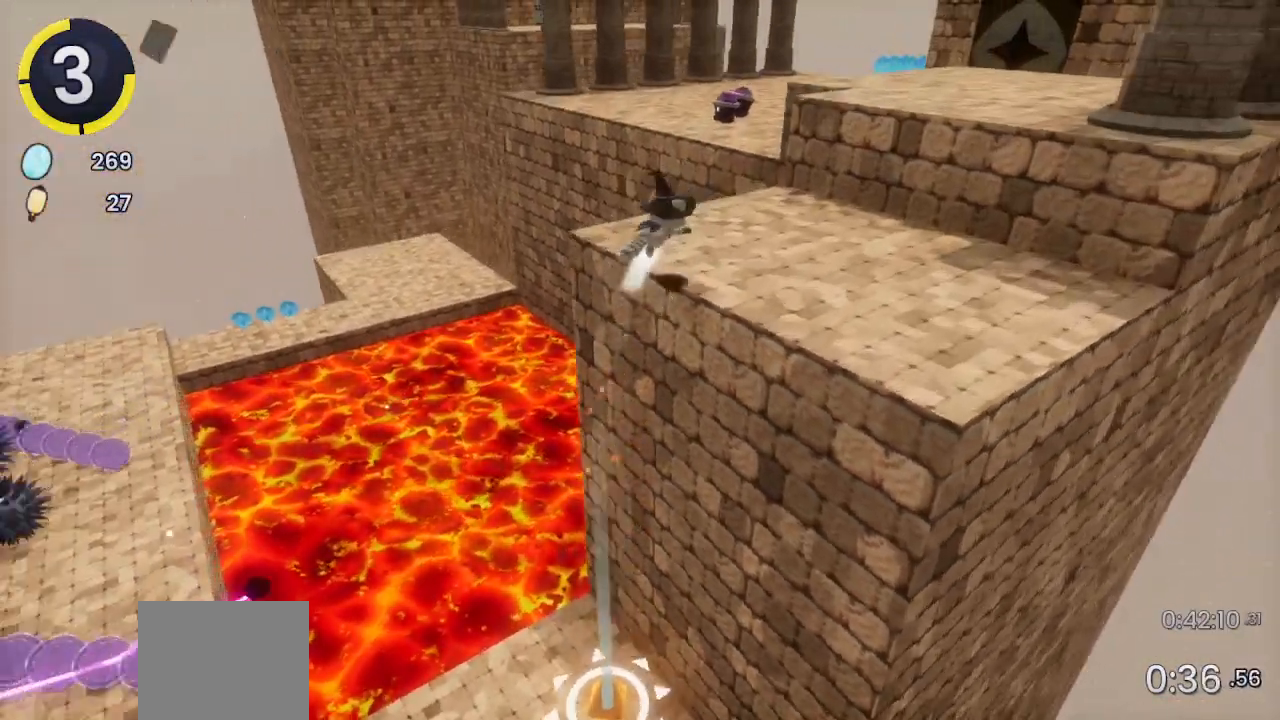
{"buttons": [], "left_stick": "up-right", "right_stick": "center", "events": [[300, "R2", "down"], [467, "R2", "up"]]}
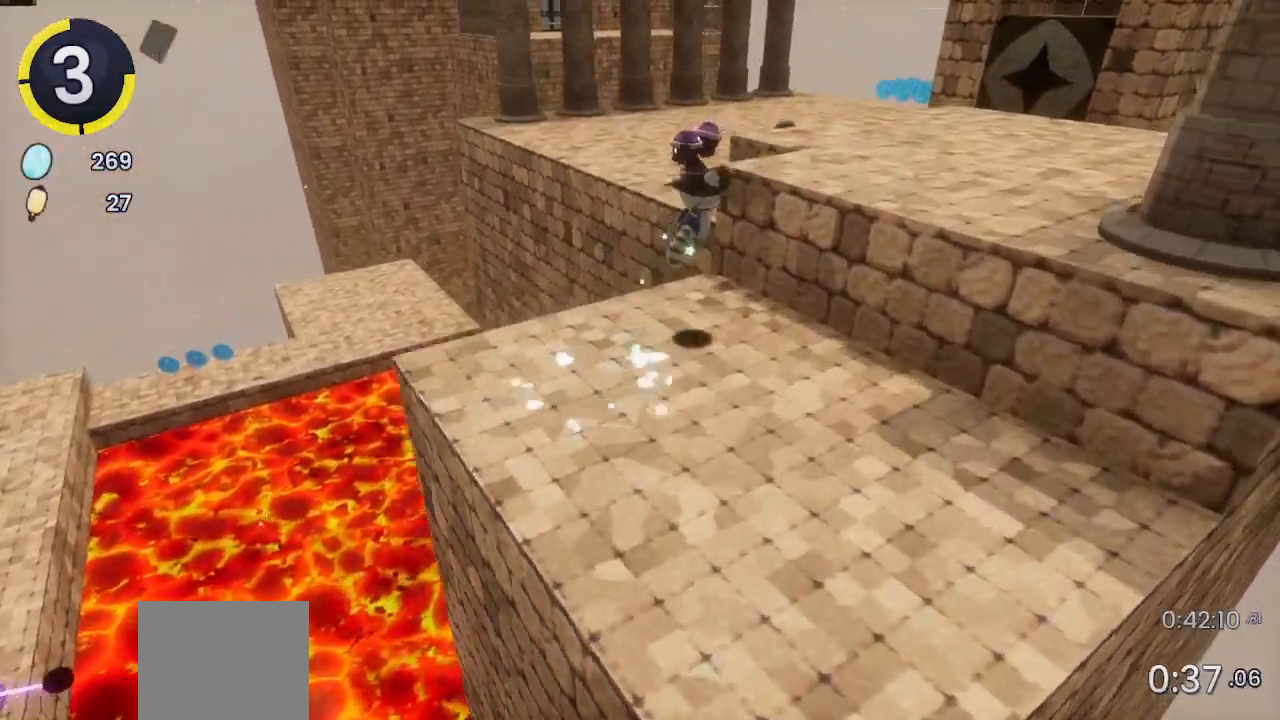
{"buttons": [], "left_stick": "up-right", "right_stick": "center", "events": [[267, "right_stick", "left"], [400, "right_stick", "center"]]}
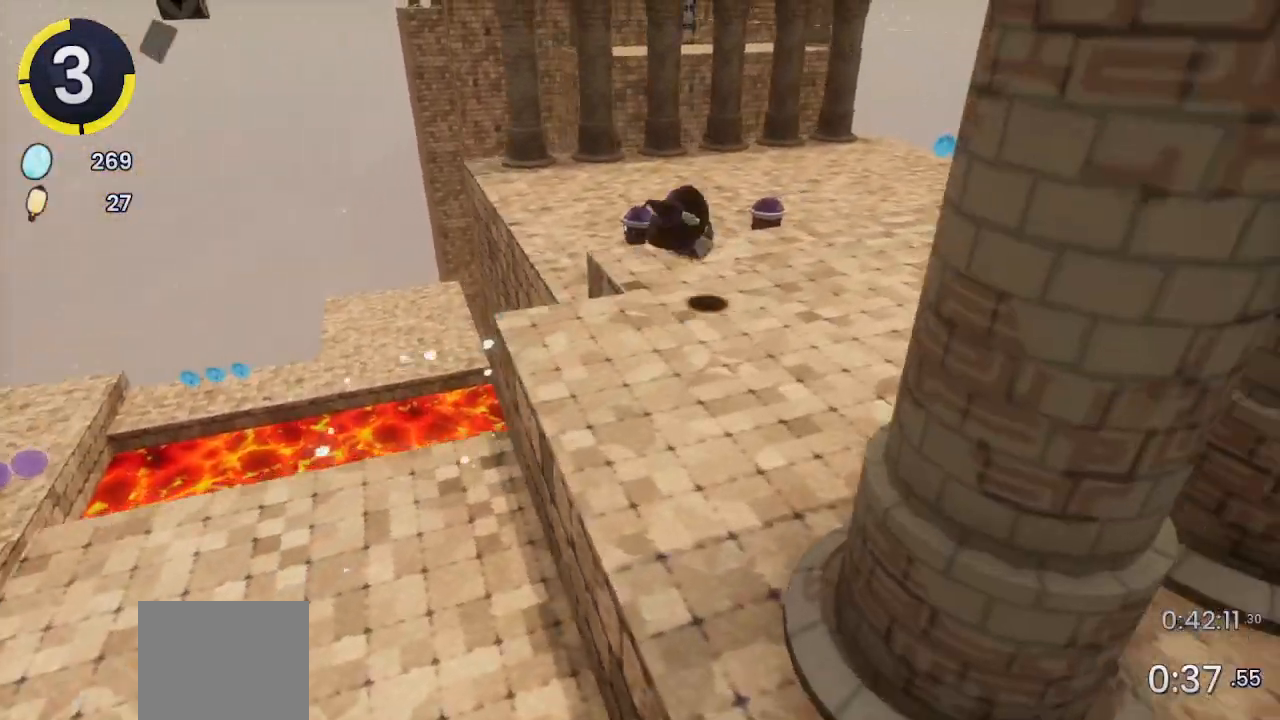
{"buttons": [], "left_stick": "up-right", "right_stick": "center", "events": []}
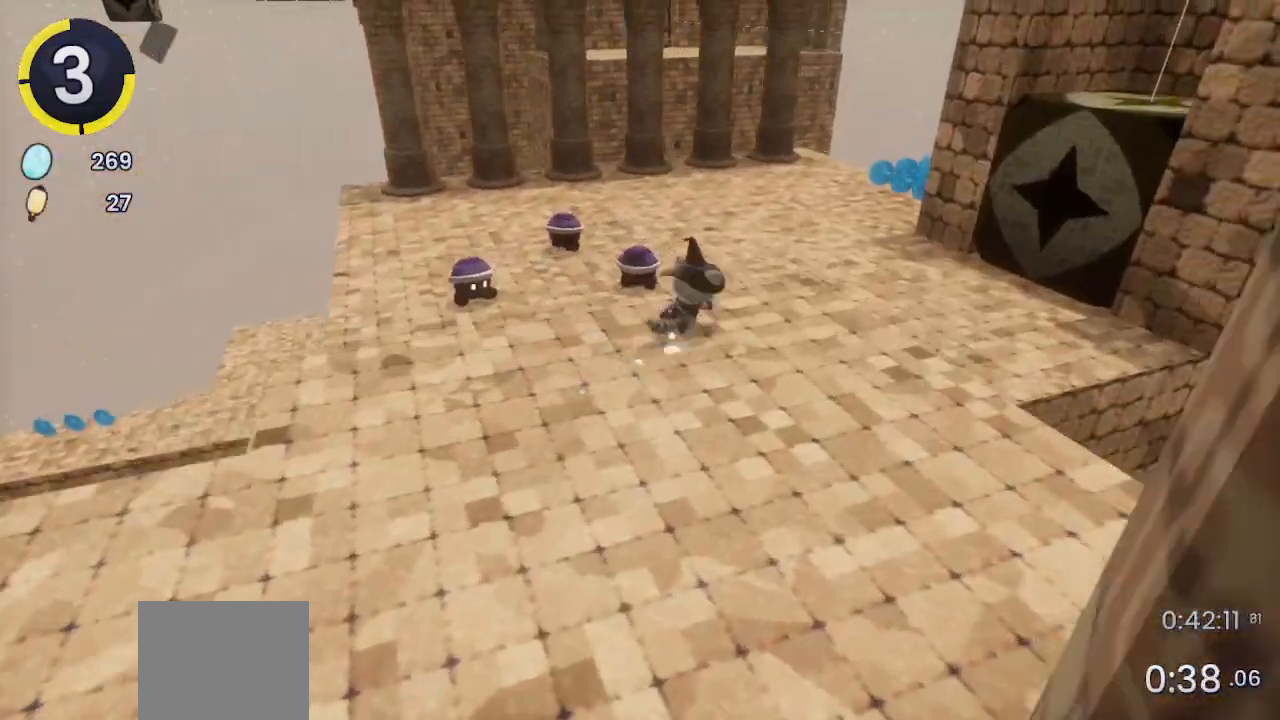
{"buttons": [], "left_stick": "up-right", "right_stick": "center", "events": [[133, "R2", "down"], [367, "R2", "up"]]}
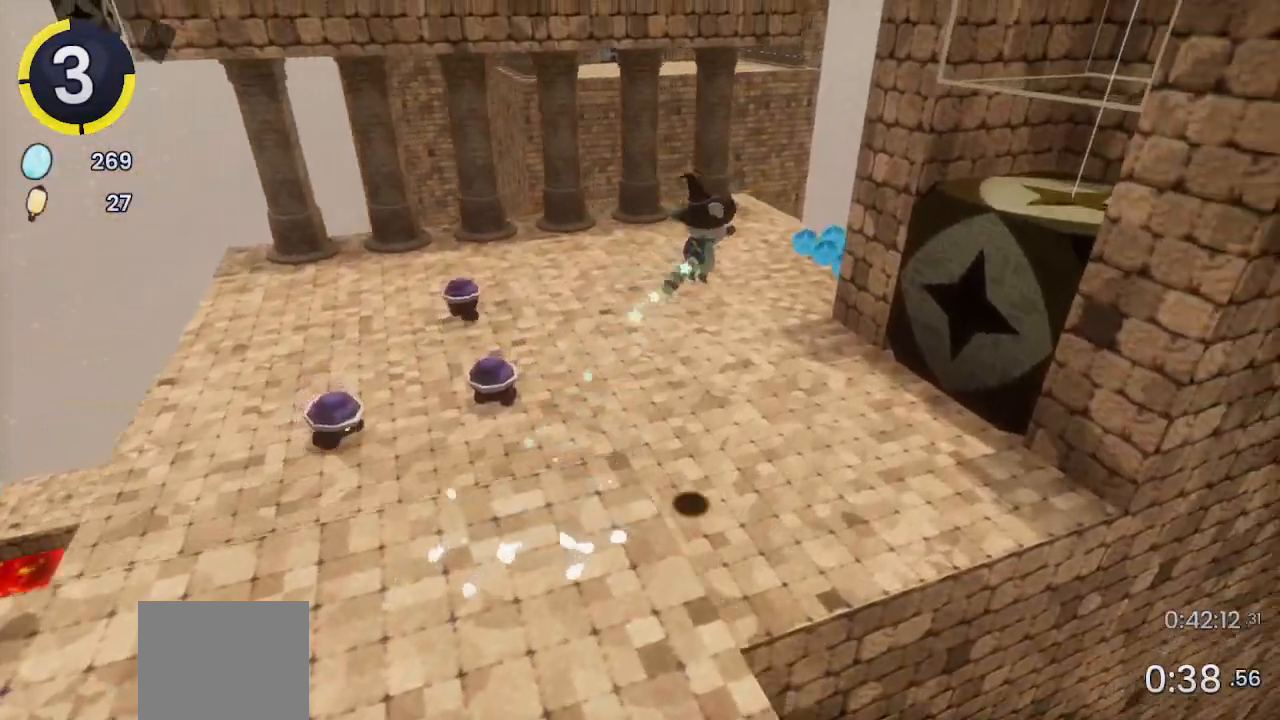
{"buttons": [], "left_stick": "right", "right_stick": "right", "events": [[300, "left_stick", "right"], [333, "right_stick", "right"]]}
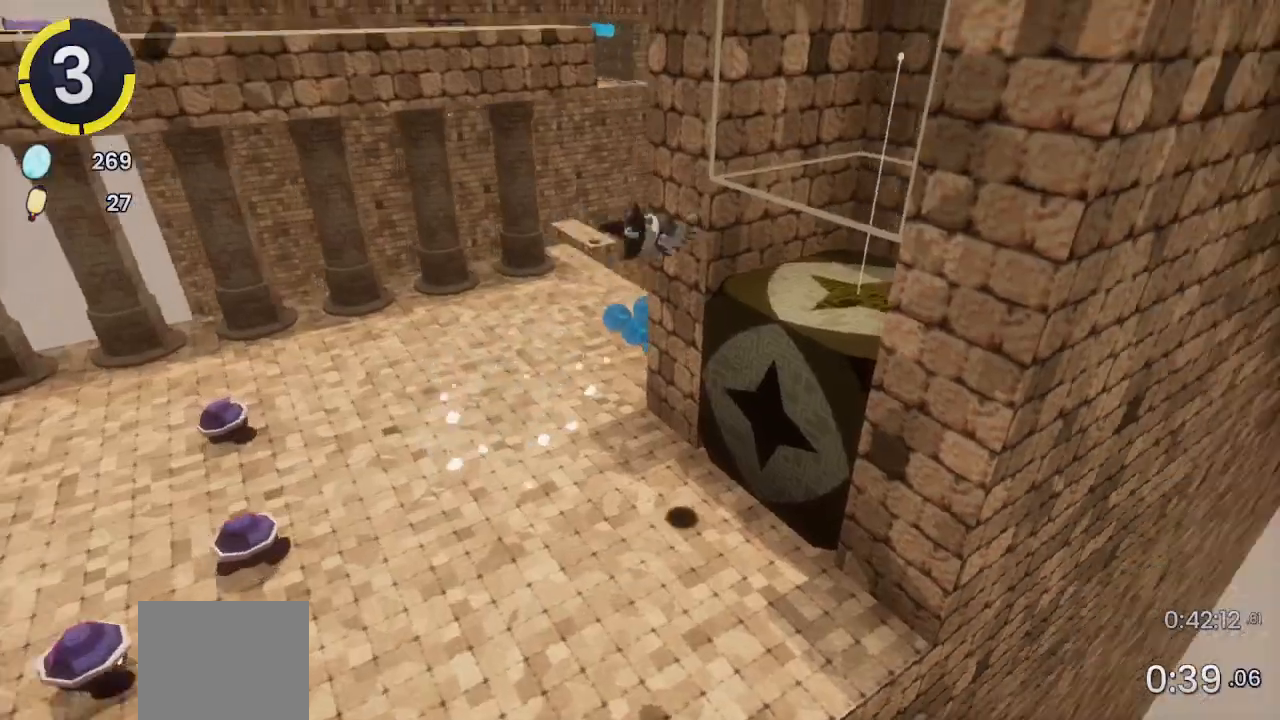
{"buttons": [], "left_stick": "center", "right_stick": "center", "events": [[100, "right_stick", "center"], [233, "left_stick", "center"]]}
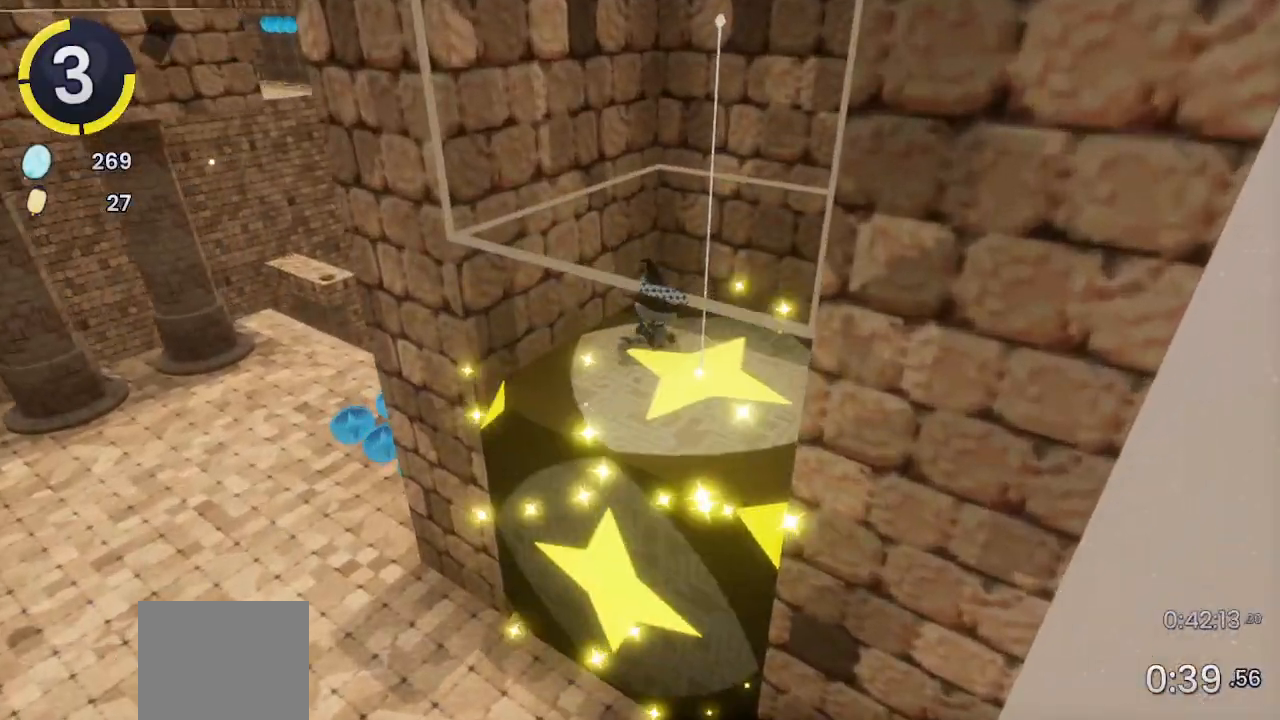
{"buttons": [], "left_stick": "up-right", "right_stick": "center", "events": [[433, "left_stick", "up-right"]]}
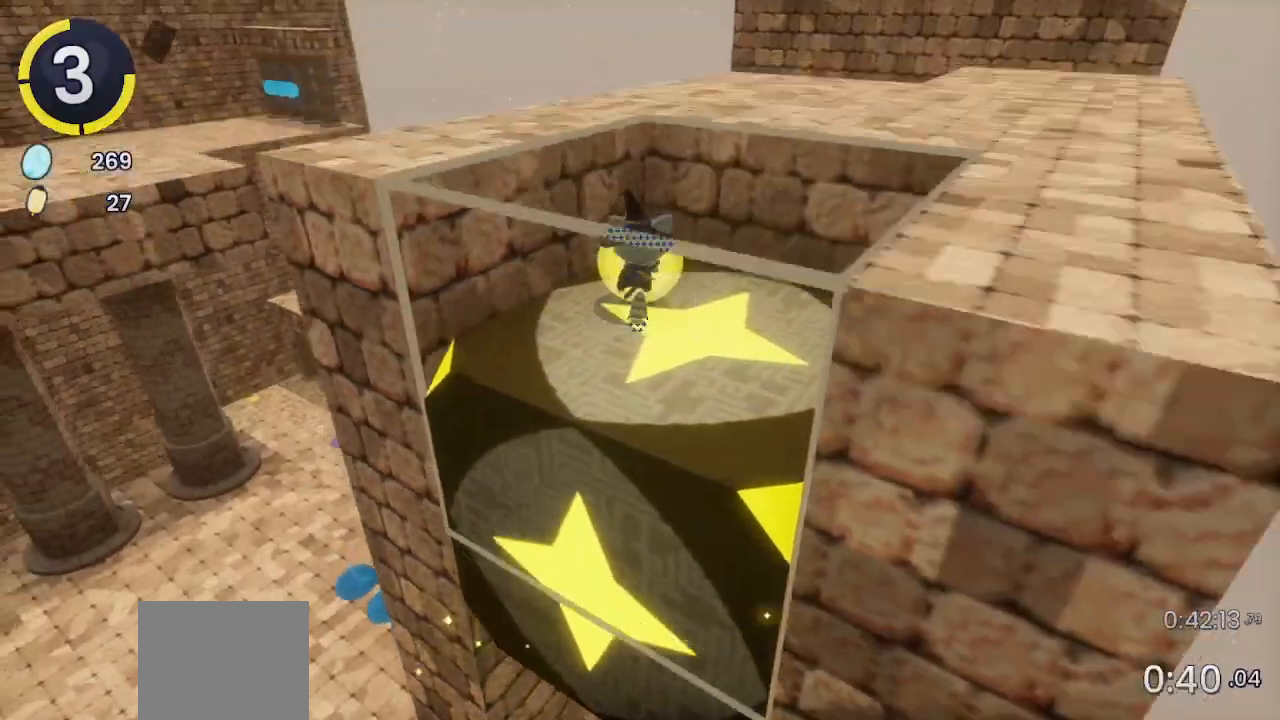
{"buttons": [], "left_stick": "up-right", "right_stick": "left", "events": [[267, "L2", "down"], [267, "SQUARE", "down"], [400, "SQUARE", "up"], [500, "L2", "up"], [500, "right_stick", "left"]]}
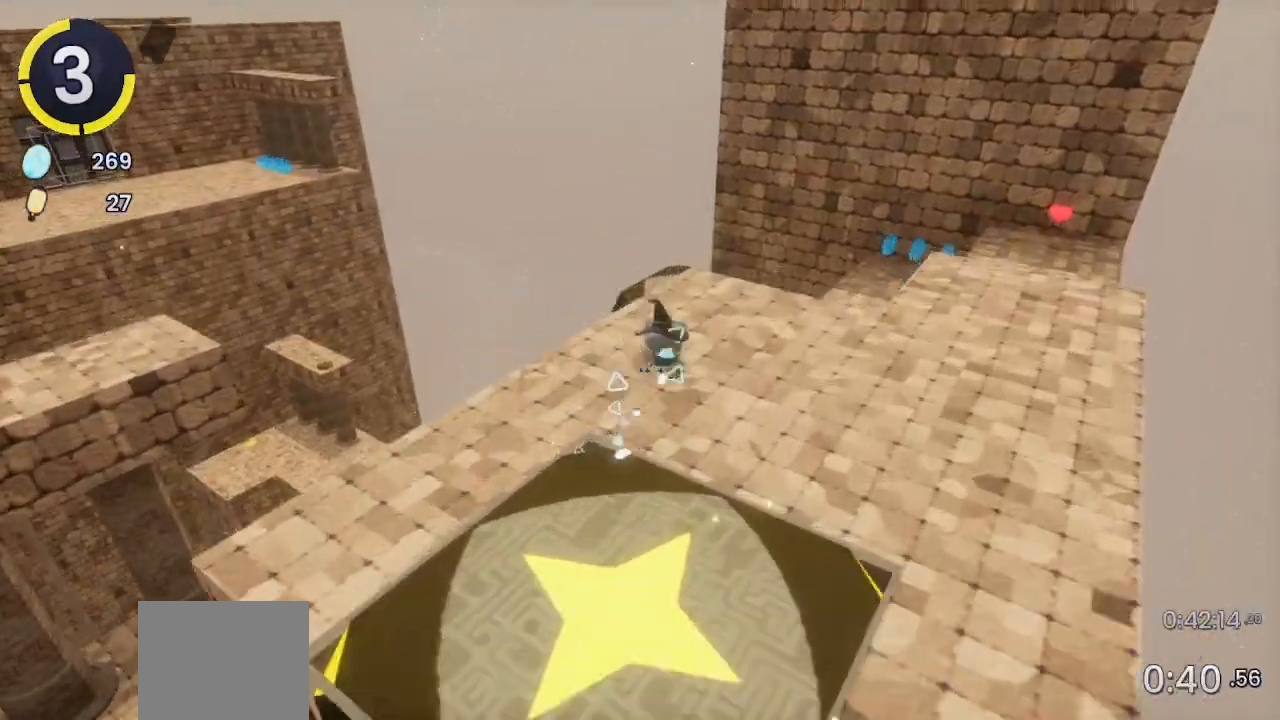
{"buttons": [], "left_stick": "up", "right_stick": "center", "events": [[233, "right_stick", "center"], [500, "left_stick", "up"]]}
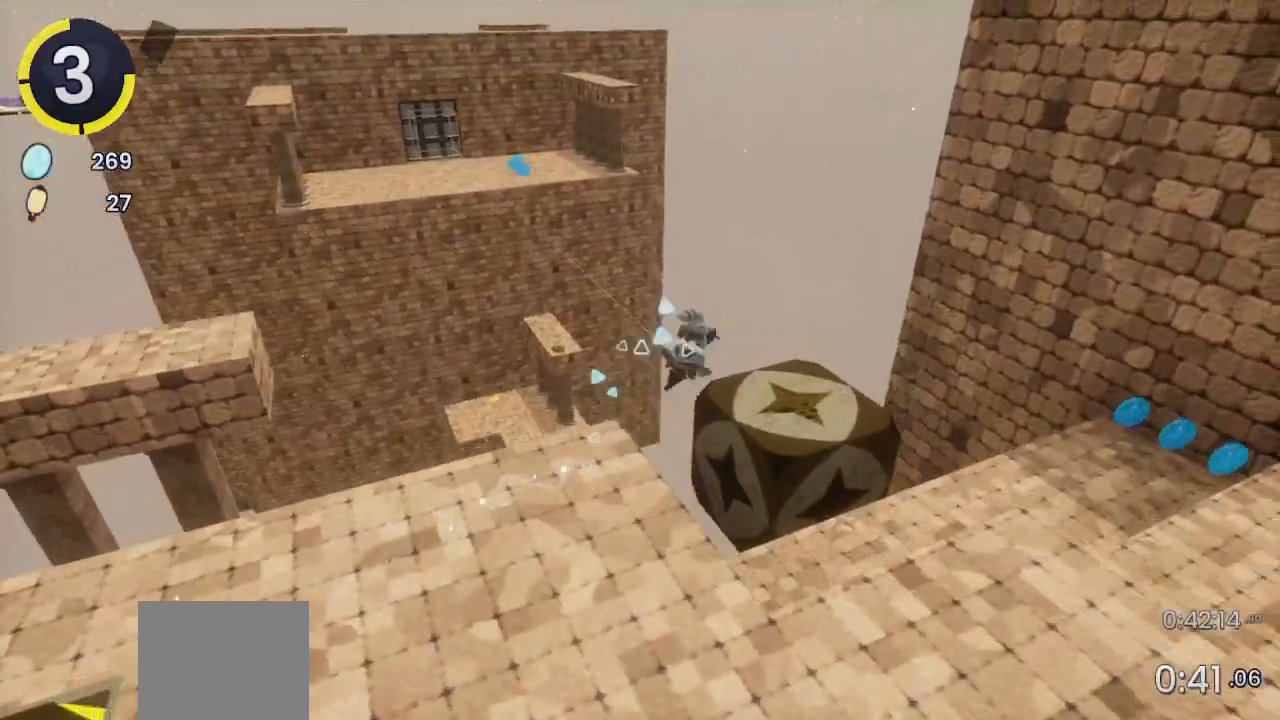
{"buttons": [], "left_stick": "up-left", "right_stick": "center", "events": [[133, "left_stick", "up-left"], [233, "right_stick", "left"], [333, "right_stick", "center"]]}
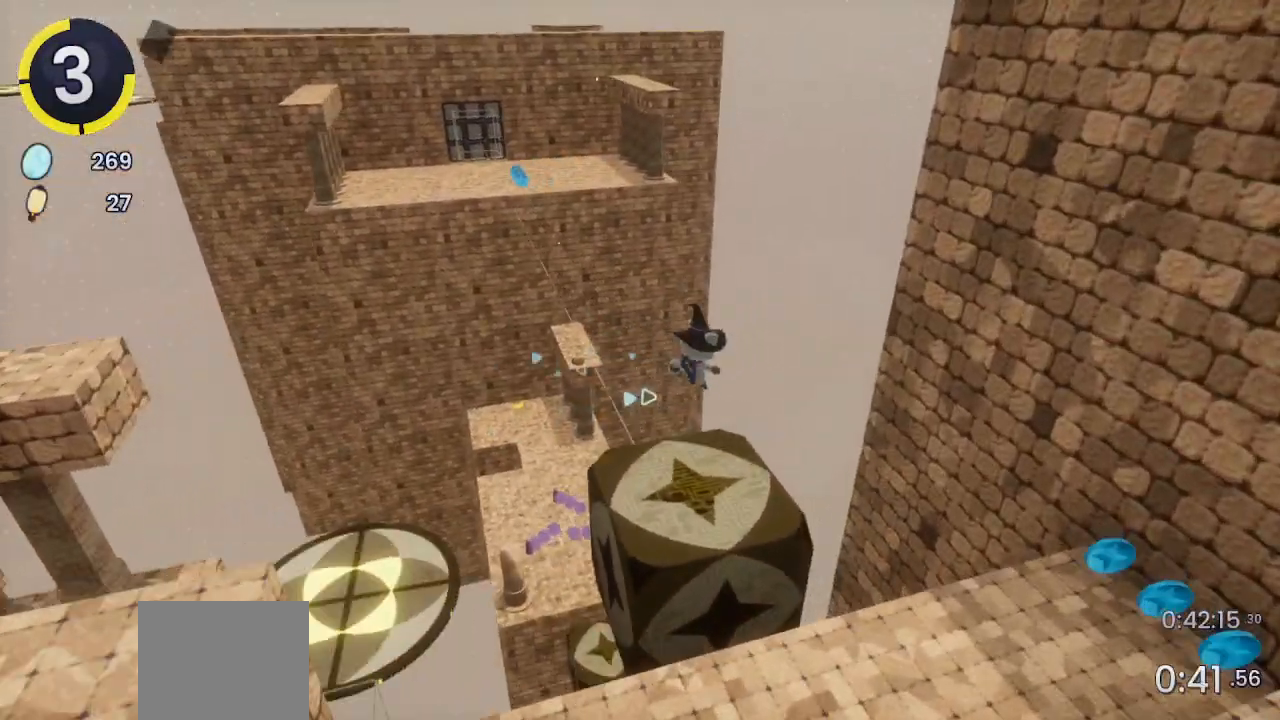
{"buttons": ["L2"], "left_stick": "up-right", "right_stick": "center", "events": [[167, "R2", "down"], [267, "R2", "up"], [400, "left_stick", "up-right"], [500, "L2", "down"]]}
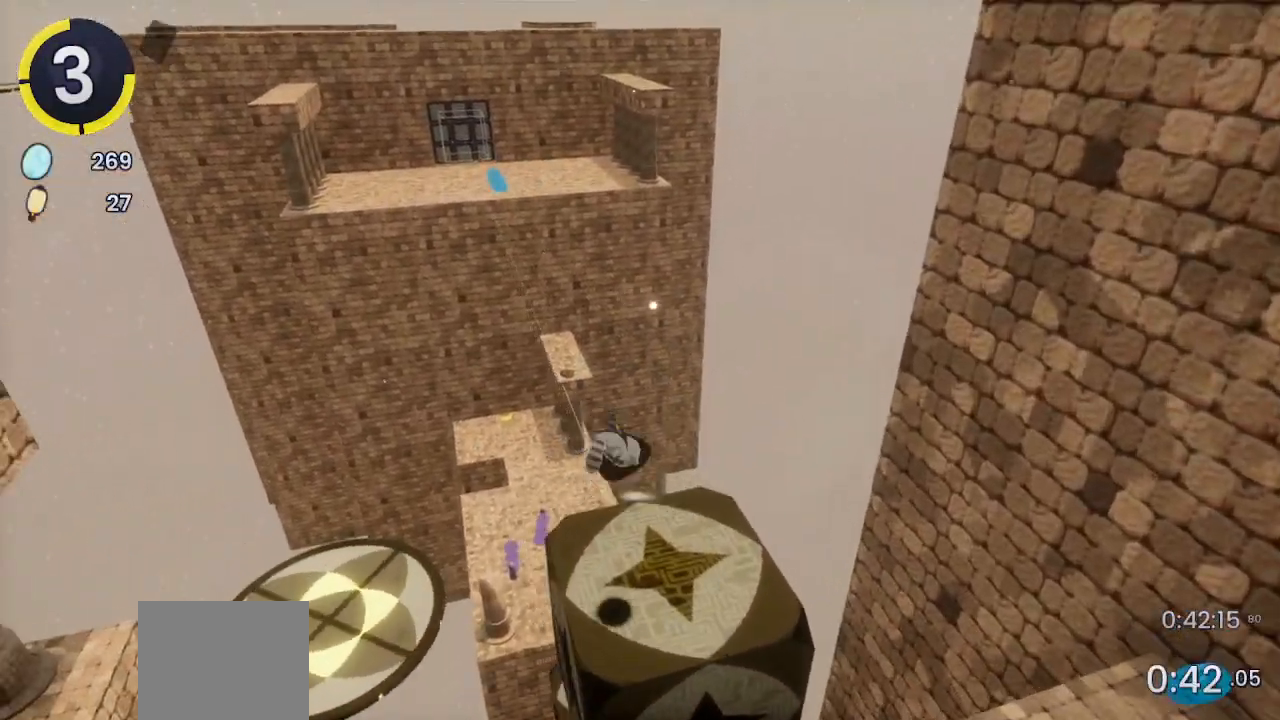
{"buttons": [], "left_stick": "center", "right_stick": "center", "events": [[167, "L2", "up"], [300, "right_stick", "left"], [367, "left_stick", "up"], [467, "left_stick", "center"], [467, "right_stick", "center"]]}
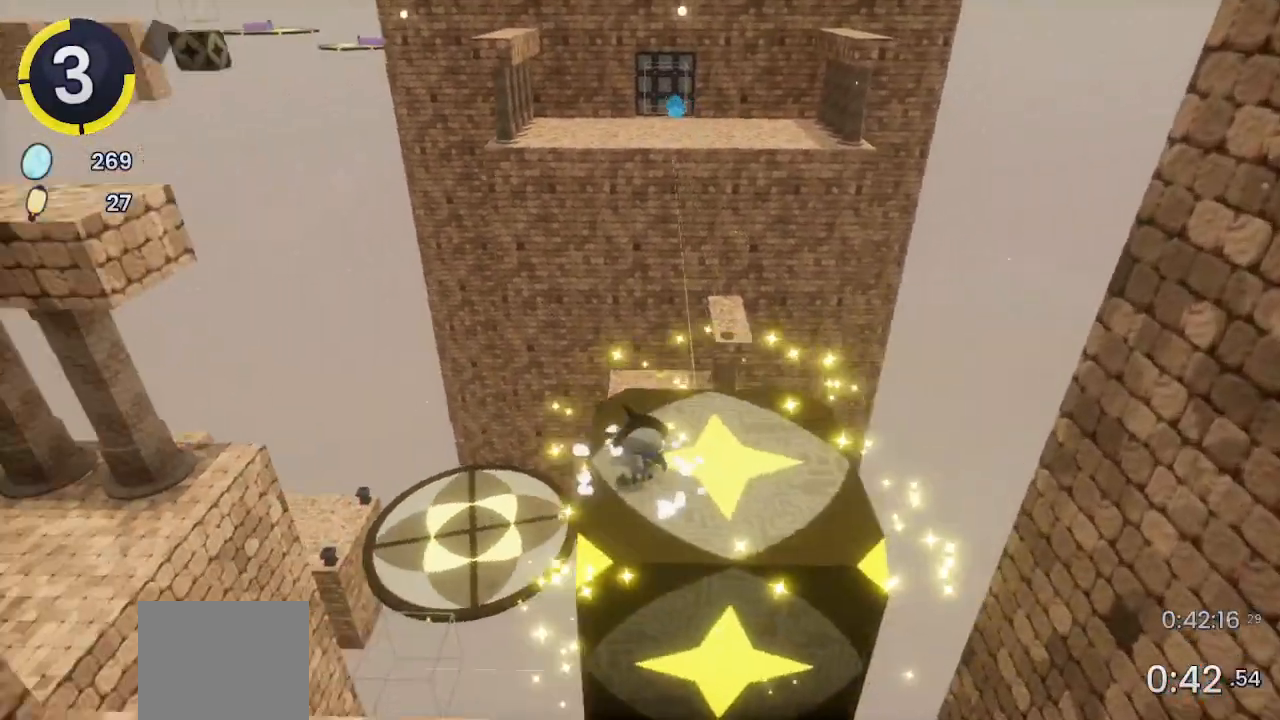
{"buttons": [], "left_stick": "center", "right_stick": "left", "events": [[467, "right_stick", "left"]]}
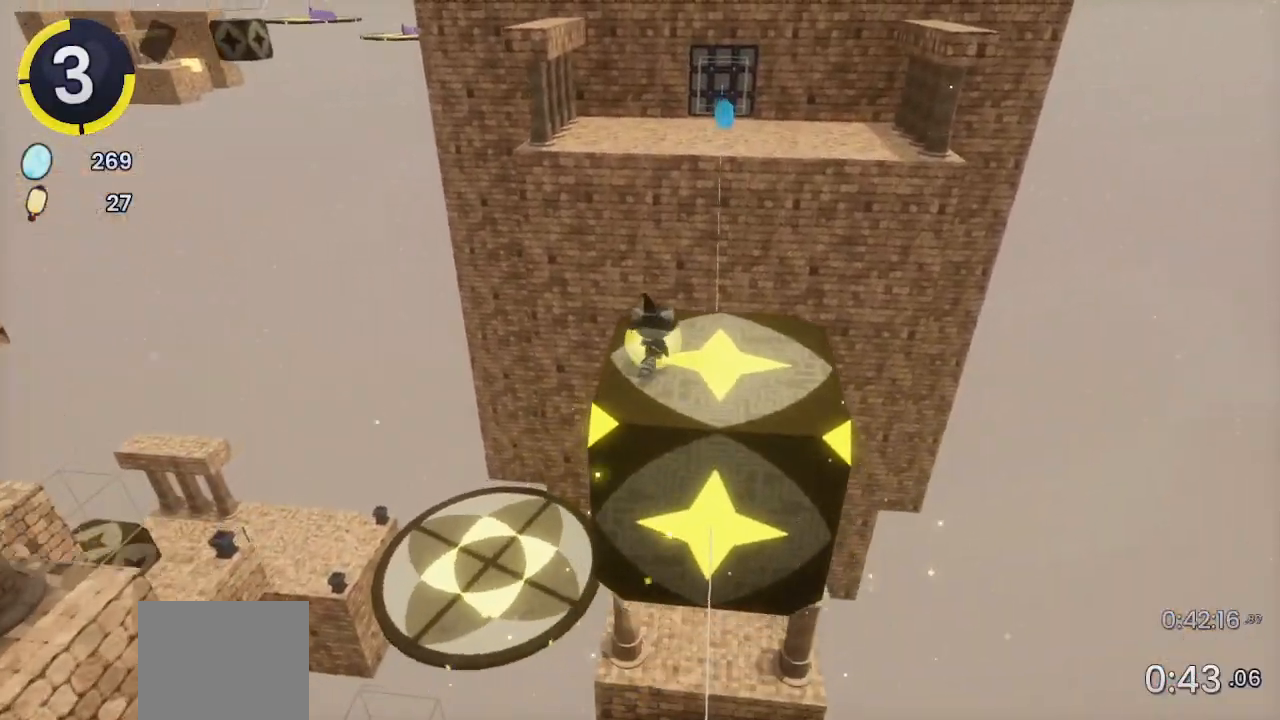
{"buttons": [], "left_stick": "center", "right_stick": "center", "events": [[67, "right_stick", "up-left"], [167, "right_stick", "center"], [400, "right_stick", "up"], [500, "right_stick", "center"]]}